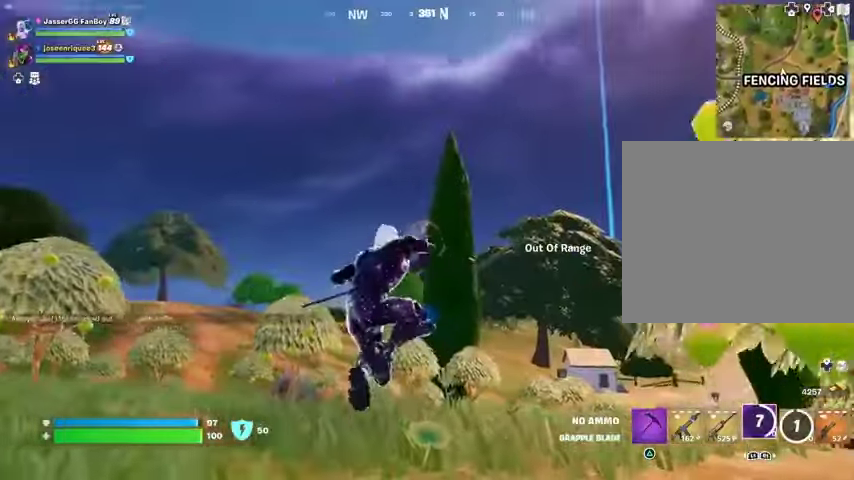
Gameplay with a controller (PlayStation layout); each line is a JSON object with the inputs held at the frame after it. "events" lists button and stick changes between this image and that frame as [ms after this image, input, new state], when the widget could be followed in between.
{"buttons": [], "left_stick": "up-left", "right_stick": "center", "events": [[33, "left_stick", "up-left"], [33, "right_stick", "down-right"], [167, "right_stick", "center"]]}
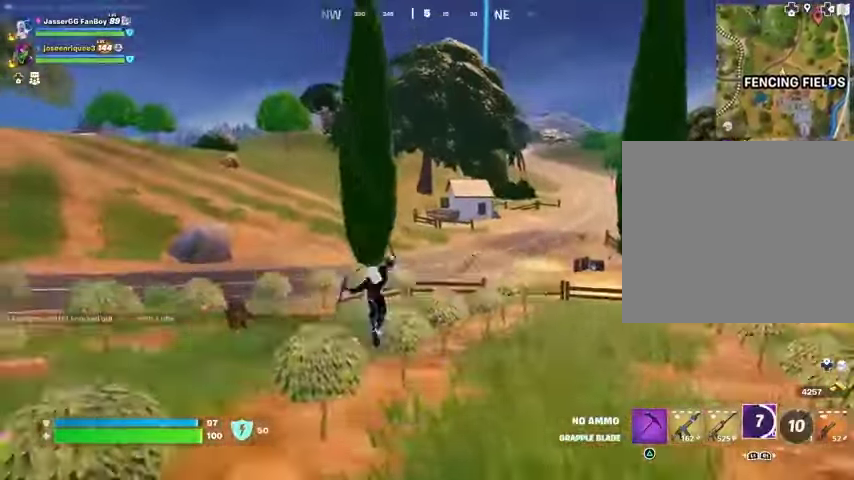
{"buttons": [], "left_stick": "up-left", "right_stick": "center", "events": [[333, "right_stick", "left"], [400, "right_stick", "center"]]}
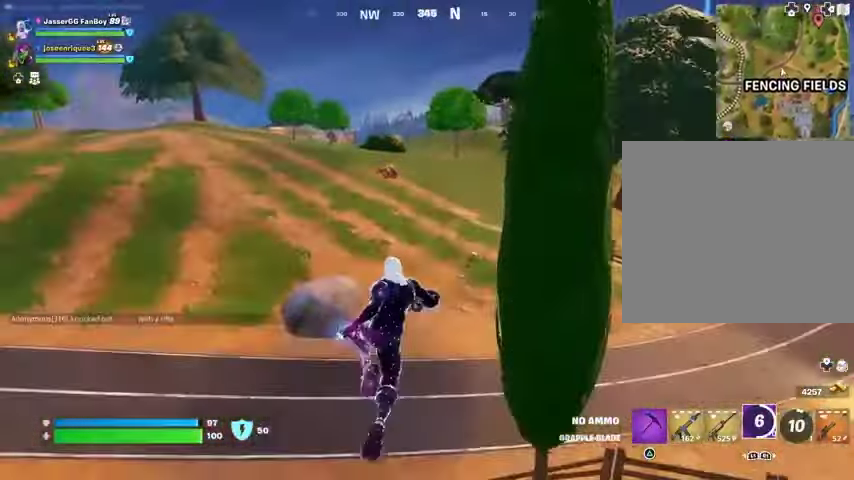
{"buttons": [], "left_stick": "up-right", "right_stick": "left", "events": [[300, "L1", "down"], [300, "right_stick", "left"], [367, "L1", "up"], [400, "left_stick", "up-right"]]}
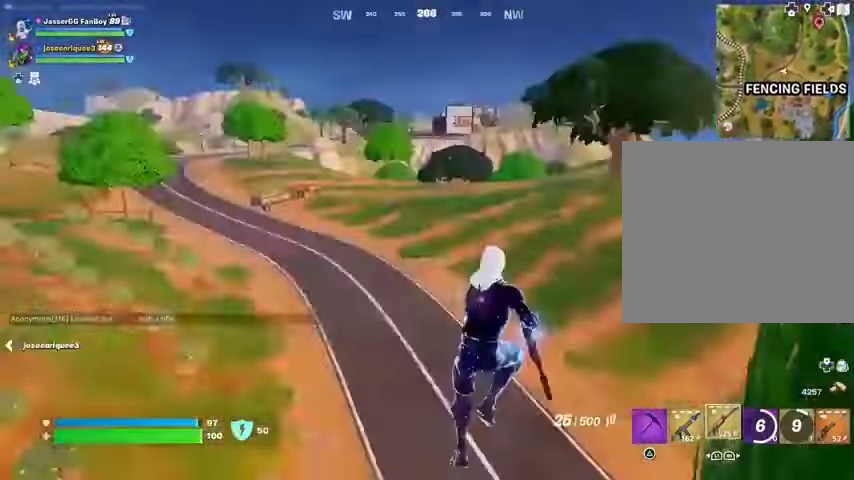
{"buttons": [], "left_stick": "up-right", "right_stick": "left", "events": [[133, "right_stick", "center"], [433, "right_stick", "left"]]}
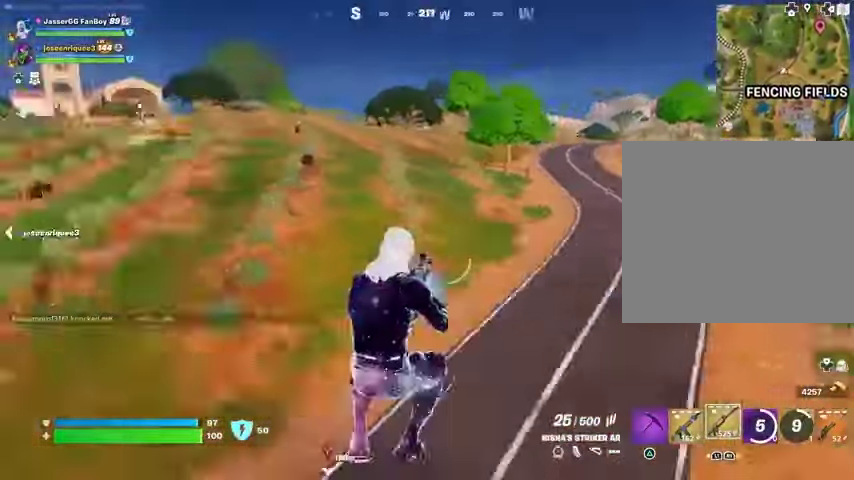
{"buttons": [], "left_stick": "down", "right_stick": "center", "events": [[67, "left_stick", "right"], [100, "R3", "down"], [167, "R3", "up"], [233, "left_stick", "down"], [300, "right_stick", "center"], [367, "SQUARE", "down"], [467, "SQUARE", "up"]]}
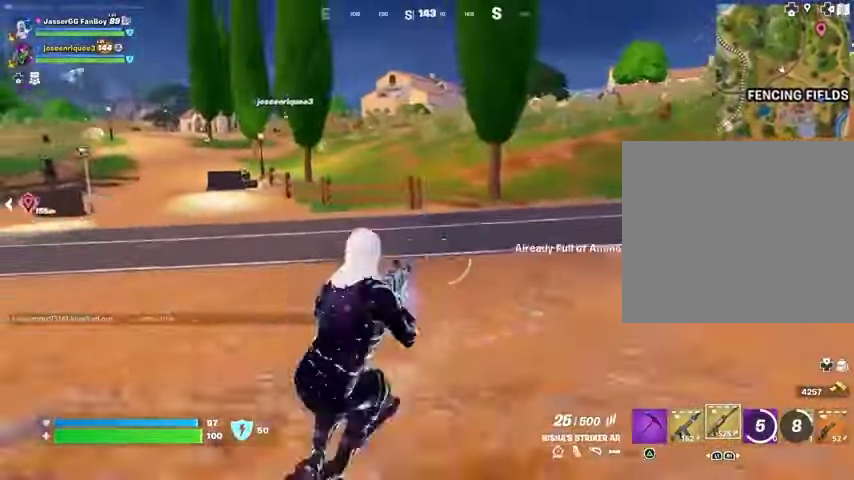
{"buttons": [], "left_stick": "left", "right_stick": "left", "events": [[167, "left_stick", "left"], [200, "CROSS", "down"], [267, "CROSS", "up"], [267, "right_stick", "left"], [333, "L1", "down"], [400, "L1", "up"]]}
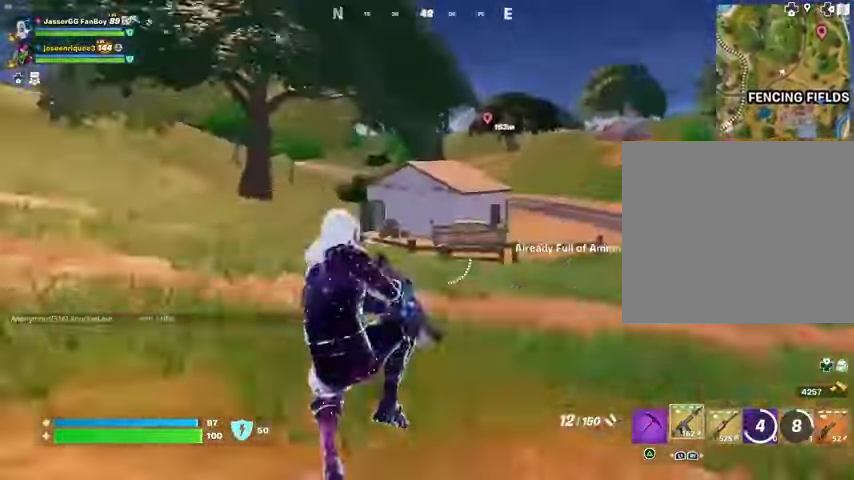
{"buttons": [], "left_stick": "up", "right_stick": "up-left", "events": [[33, "left_stick", "up"], [133, "L3", "down"], [200, "right_stick", "center"], [233, "L3", "up"], [433, "right_stick", "up-left"]]}
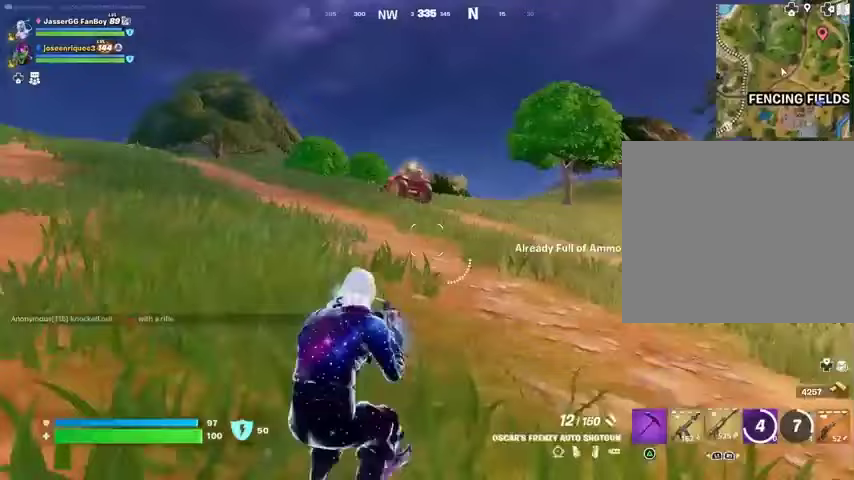
{"buttons": ["L1"], "left_stick": "up", "right_stick": "center", "events": [[33, "R1", "down"], [33, "right_stick", "center"], [133, "R1", "up"], [467, "L1", "down"]]}
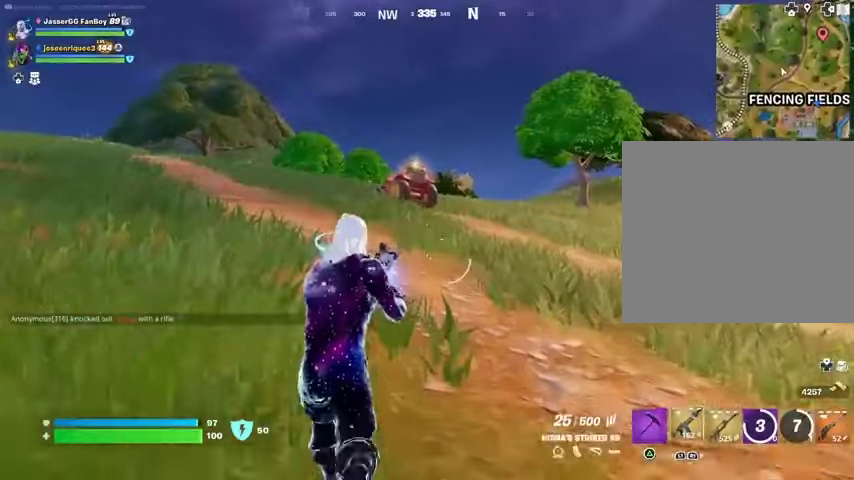
{"buttons": ["TRIANGLE", "R1"], "left_stick": "up", "right_stick": "center", "events": [[67, "L1", "up"], [167, "TRIANGLE", "down"], [233, "TRIANGLE", "up"], [267, "R1", "down"], [333, "TRIANGLE", "down"], [367, "R1", "up"], [400, "TRIANGLE", "up"], [433, "R1", "down"], [467, "TRIANGLE", "down"]]}
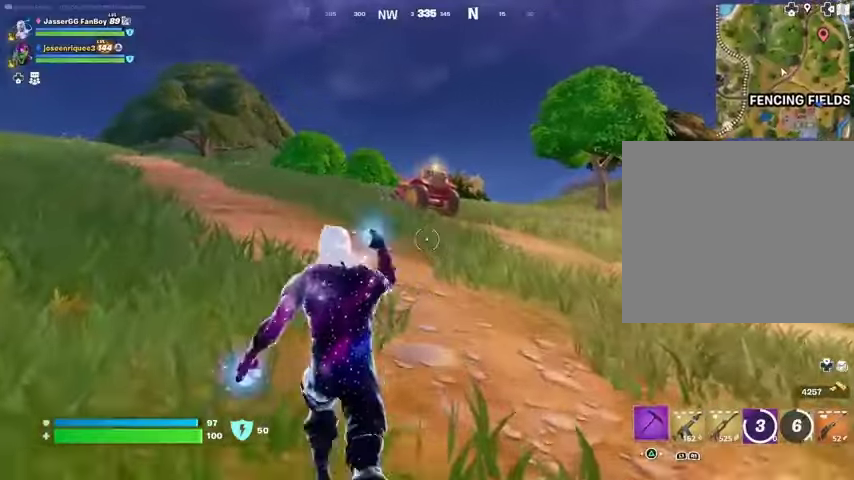
{"buttons": ["DPAD_RIGHT"], "left_stick": "center", "right_stick": "center", "events": [[33, "R1", "up"], [33, "TRIANGLE", "up"], [67, "L3", "down"], [133, "L3", "up"], [200, "L3", "down"], [233, "CROSS", "down"], [300, "L3", "up"], [333, "CROSS", "up"], [400, "left_stick", "center"], [500, "DPAD_RIGHT", "down"]]}
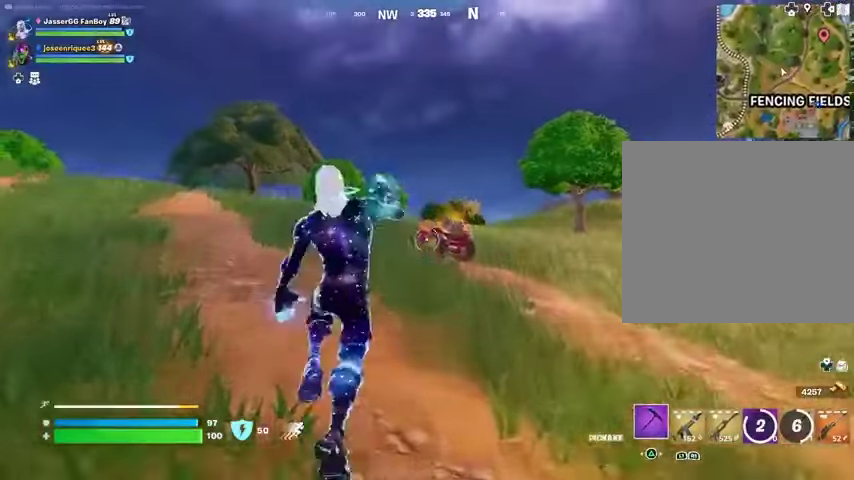
{"buttons": [], "left_stick": "center", "right_stick": "center", "events": [[100, "DPAD_RIGHT", "up"]]}
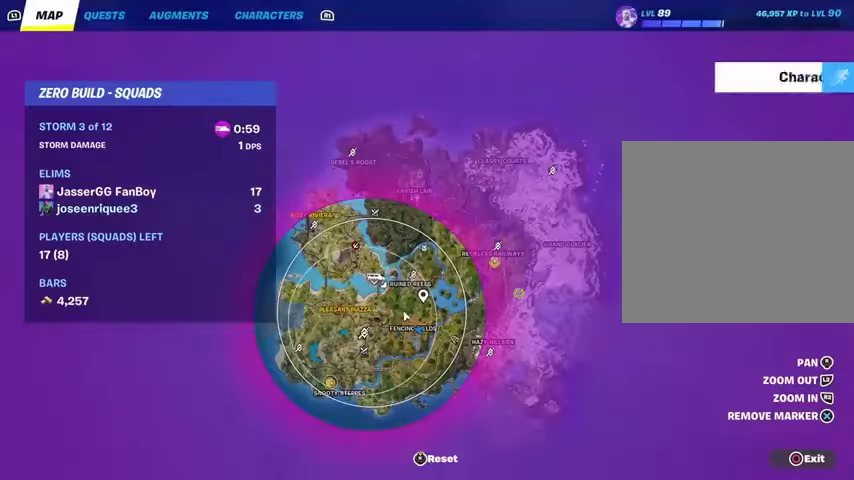
{"buttons": ["CIRCLE"], "left_stick": "center", "right_stick": "center", "events": [[467, "CIRCLE", "down"]]}
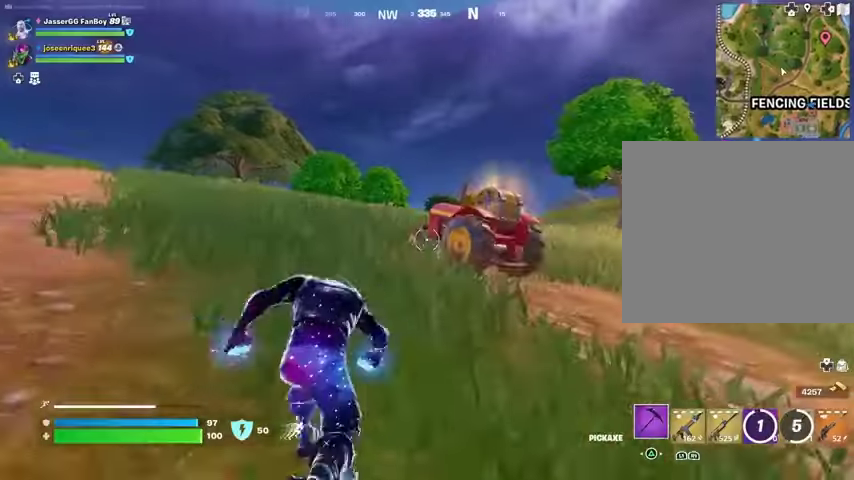
{"buttons": ["R3"], "left_stick": "down-right", "right_stick": "down-right", "events": [[33, "CIRCLE", "up"], [467, "R3", "down"], [467, "right_stick", "down-right"], [500, "left_stick", "down-right"]]}
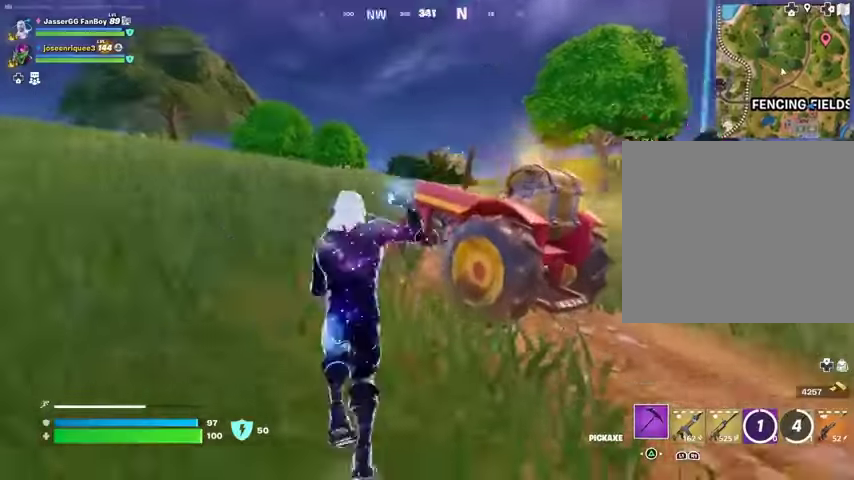
{"buttons": [], "left_stick": "right", "right_stick": "center", "events": [[67, "left_stick", "right"], [100, "right_stick", "center"], [233, "R3", "up"], [233, "right_stick", "up"], [367, "right_stick", "center"], [467, "SQUARE", "down"], [500, "SQUARE", "up"]]}
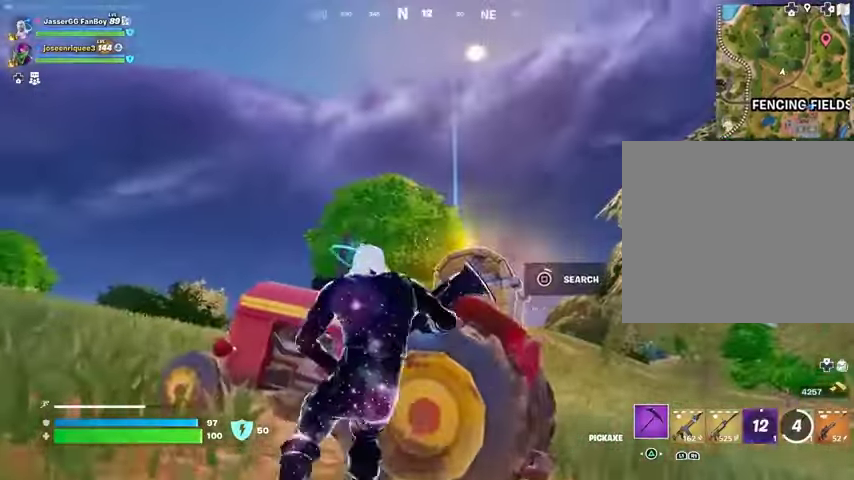
{"buttons": ["SQUARE"], "left_stick": "right", "right_stick": "center", "events": [[100, "SQUARE", "down"], [167, "SQUARE", "up"], [500, "SQUARE", "down"]]}
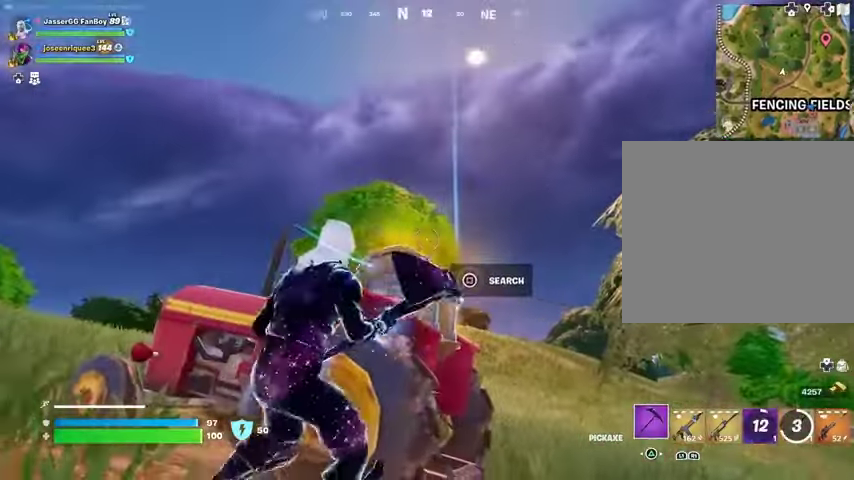
{"buttons": [], "left_stick": "right", "right_stick": "center", "events": [[100, "SQUARE", "up"]]}
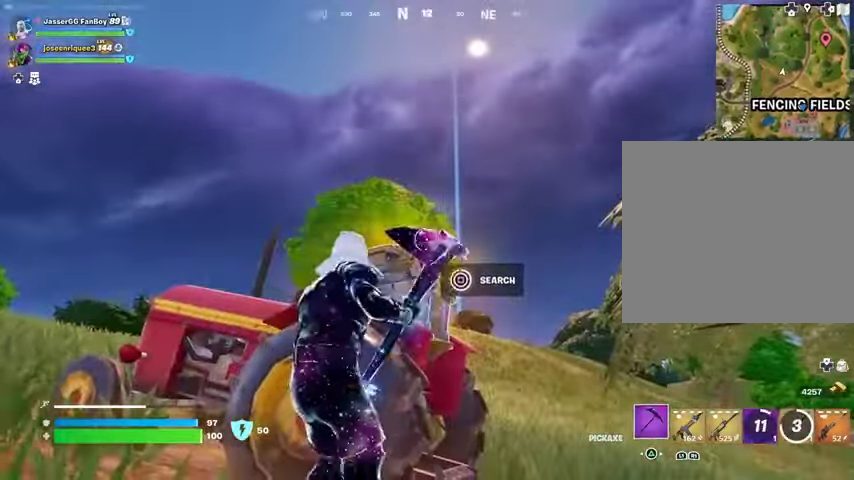
{"buttons": [], "left_stick": "up-right", "right_stick": "center", "events": [[100, "SQUARE", "down"], [167, "SQUARE", "up"], [233, "SQUARE", "down"], [300, "SQUARE", "up"], [400, "SQUARE", "down"], [433, "left_stick", "up-right"], [467, "SQUARE", "up"]]}
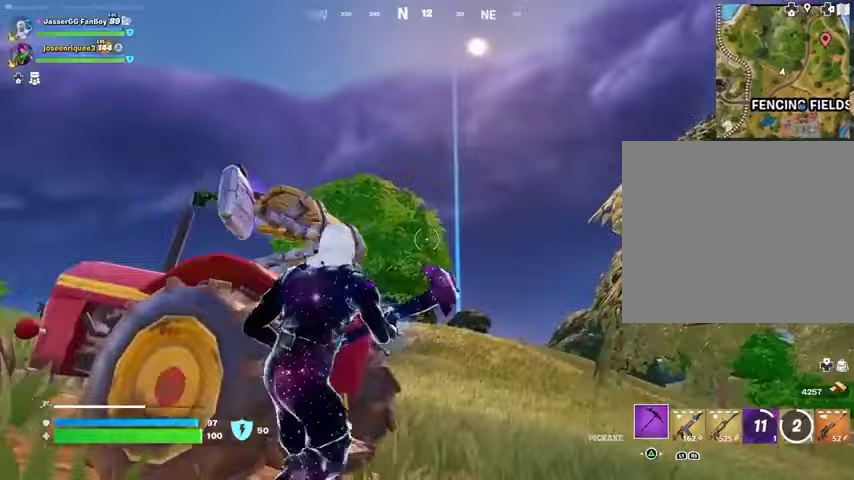
{"buttons": [], "left_stick": "down-left", "right_stick": "left", "events": [[33, "L3", "down"], [100, "right_stick", "down"], [133, "L3", "up"], [233, "right_stick", "left"], [400, "left_stick", "down-right"], [467, "left_stick", "down-left"]]}
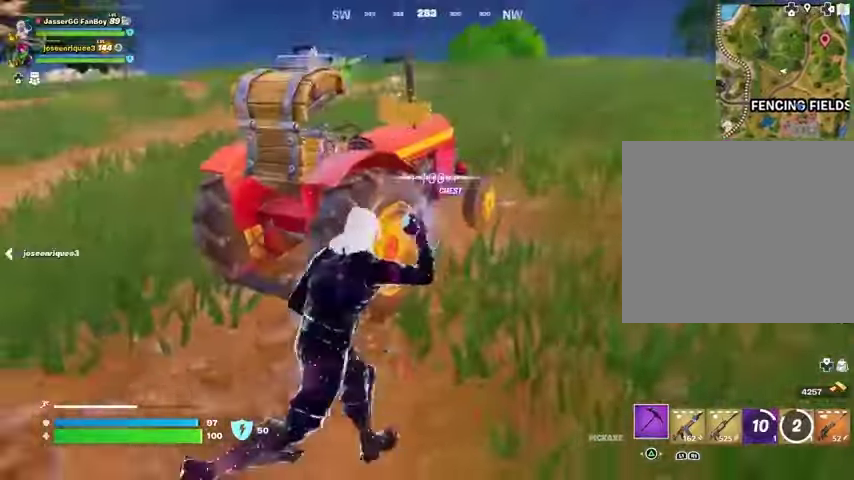
{"buttons": [], "left_stick": "up-right", "right_stick": "down-left", "events": [[33, "left_stick", "up-left"], [33, "right_stick", "center"], [100, "CROSS", "down"], [167, "CROSS", "up"], [167, "right_stick", "down-left"], [233, "right_stick", "center"], [267, "SQUARE", "down"], [300, "left_stick", "up-right"], [333, "SQUARE", "up"], [433, "SQUARE", "down"], [500, "SQUARE", "up"], [500, "right_stick", "down-left"]]}
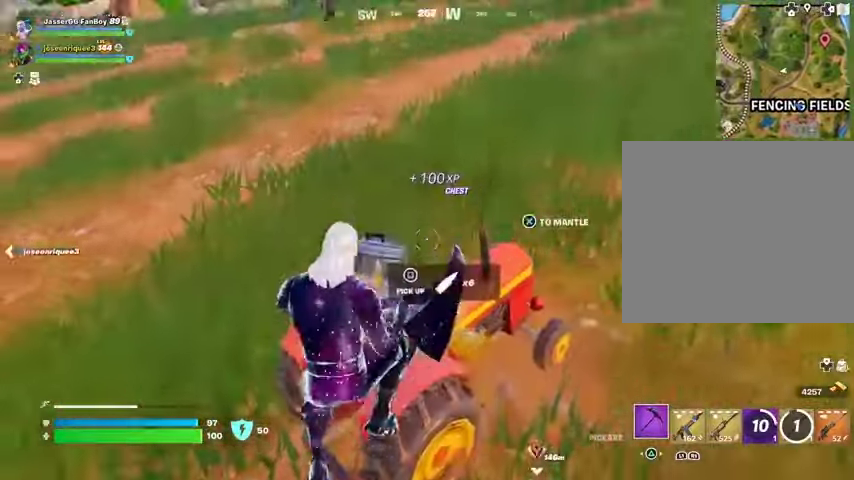
{"buttons": ["L3"], "left_stick": "up", "right_stick": "up-right", "events": [[100, "SQUARE", "down"], [100, "right_stick", "center"], [167, "SQUARE", "up"], [333, "right_stick", "up-right"], [433, "L3", "down"], [467, "left_stick", "up"]]}
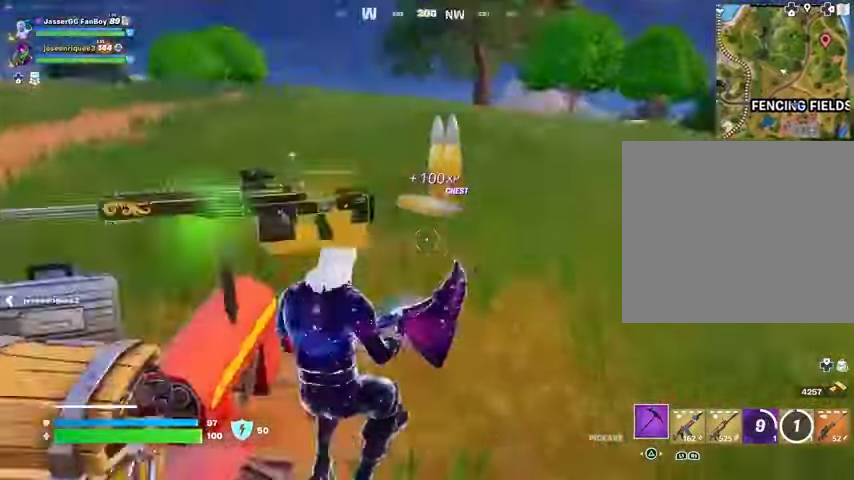
{"buttons": [], "left_stick": "up", "right_stick": "center", "events": [[33, "L3", "up"], [67, "right_stick", "center"]]}
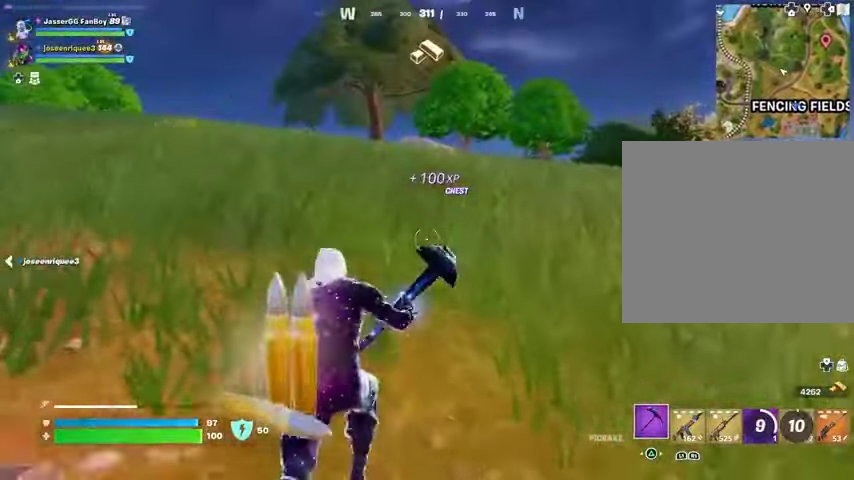
{"buttons": ["L1"], "left_stick": "up-left", "right_stick": "center", "events": [[233, "R1", "down"], [333, "R1", "up"], [333, "left_stick", "up-left"], [333, "right_stick", "right"], [367, "L1", "down"], [433, "L1", "up"], [467, "right_stick", "center"], [500, "L1", "down"]]}
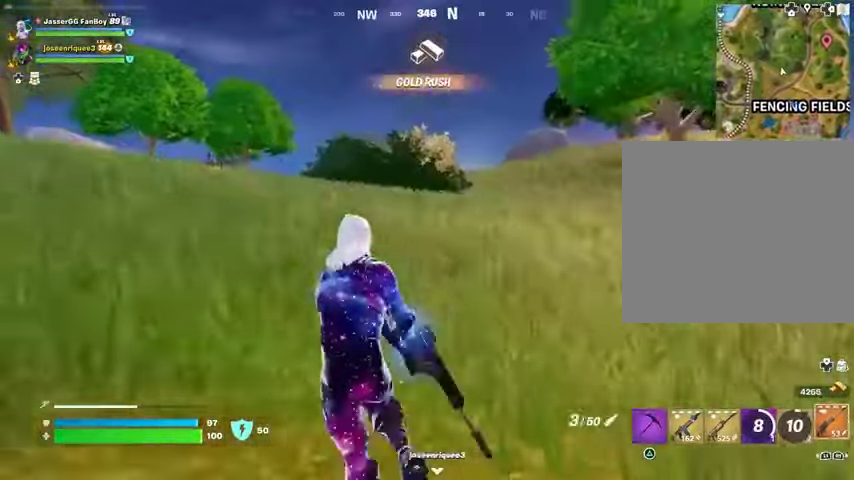
{"buttons": [], "left_stick": "up-left", "right_stick": "center", "events": [[67, "L1", "up"], [133, "CROSS", "down"], [233, "CROSS", "up"]]}
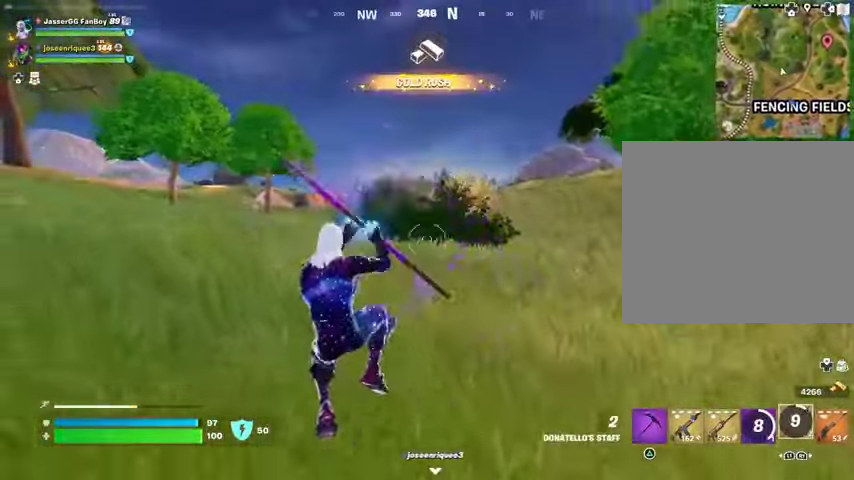
{"buttons": [], "left_stick": "up-left", "right_stick": "center", "events": [[67, "CROSS", "down"], [133, "CROSS", "up"]]}
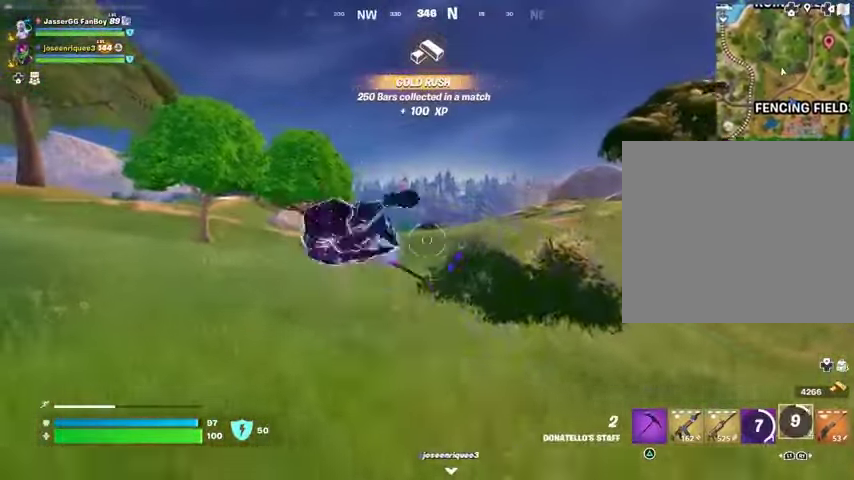
{"buttons": ["L1"], "left_stick": "up-left", "right_stick": "left", "events": [[233, "R3", "down"], [333, "R3", "up"], [500, "L1", "down"], [500, "right_stick", "left"]]}
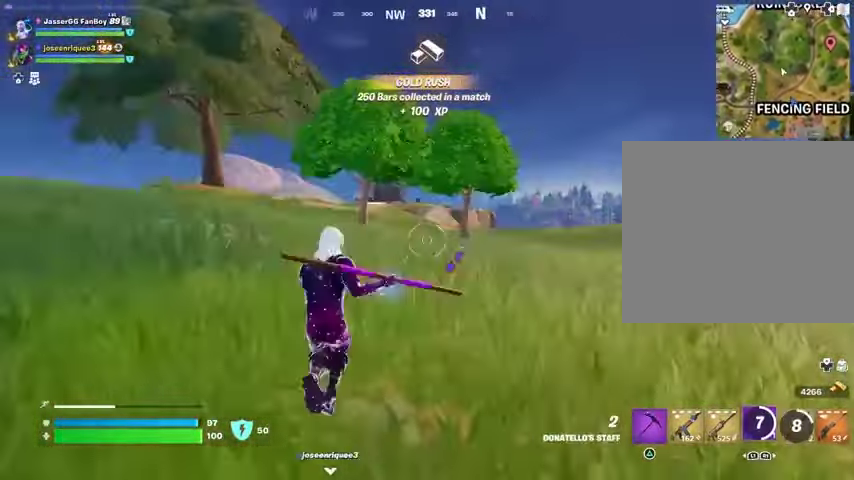
{"buttons": [], "left_stick": "up", "right_stick": "center", "events": [[67, "L1", "up"], [67, "right_stick", "center"], [167, "left_stick", "up"], [200, "CROSS", "down"], [267, "CROSS", "up"], [400, "right_stick", "up-right"], [467, "right_stick", "center"]]}
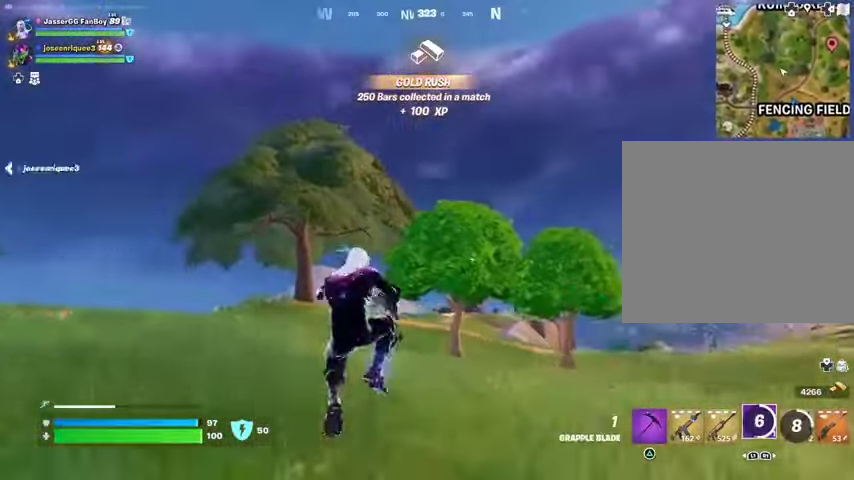
{"buttons": [], "left_stick": "left", "right_stick": "center", "events": [[167, "L2", "down"], [267, "L2", "up"], [267, "left_stick", "up-left"], [467, "left_stick", "left"]]}
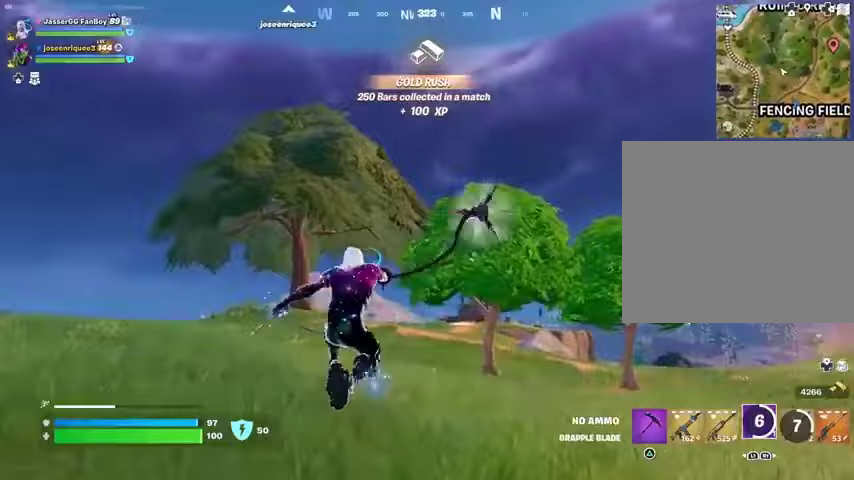
{"buttons": [], "left_stick": "left", "right_stick": "center", "events": [[33, "right_stick", "down-right"], [167, "right_stick", "center"], [267, "right_stick", "left"], [433, "right_stick", "center"]]}